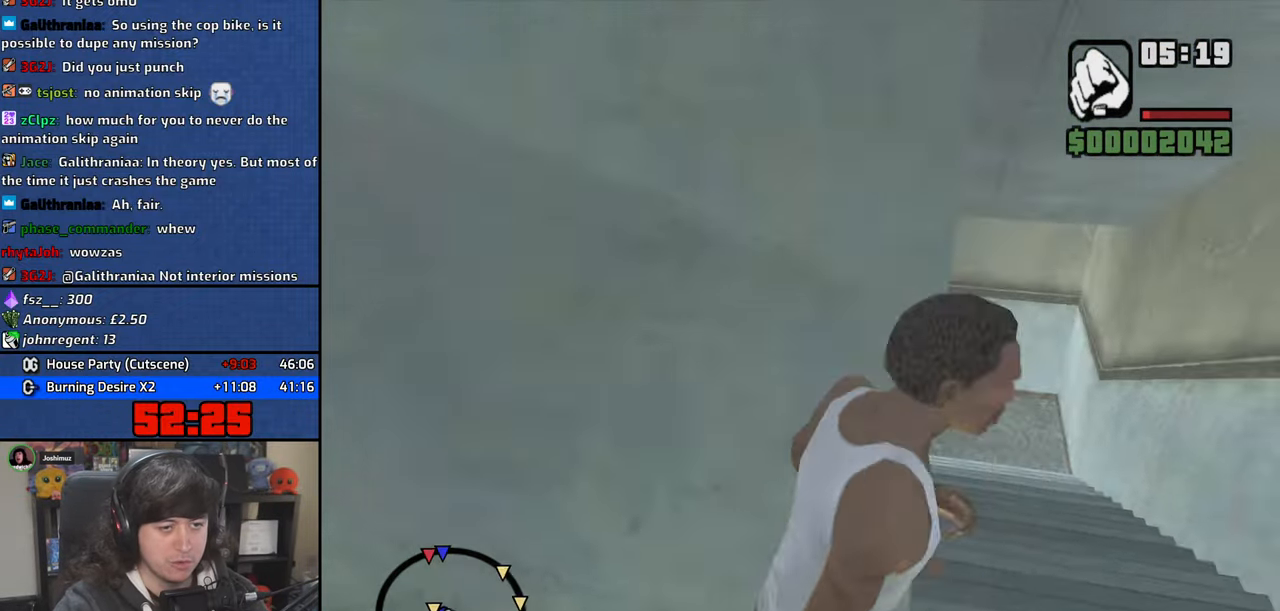
Gameplay with keyboard and mouse; each line is a JSON object with the keys and mouse buttons held at the frame after it. "events" lists presses ("down") and releases ("up") of "1", "2", "3", "4", "5", "6", "8", "a", "alt", "b", "c", "ctrl", "d", "down", "e", "escape", "f", "f1", "f2", "f3", "g", "h", "left", "n", "num2", "q", "r", "right", "s", "shift", "space", "t", "tab", "up", "v", "w", "x", "y", "z", "mouse_left", "mouse_wheel" and "mouse_right" between this image and that frame as [ms after this image, input, new state], when the widget could be followed in between. "mouse_left", "mouse_wheel", "mouse_right" = the "left", "wheel", "right" buttons of the "mouse" list. No other keys are recorded. "wheel" means that the mouse wheel is clicked or scrolled. Mouse movement is not recorded.
{"keys": ["d", "w"], "mouse": [], "events": []}
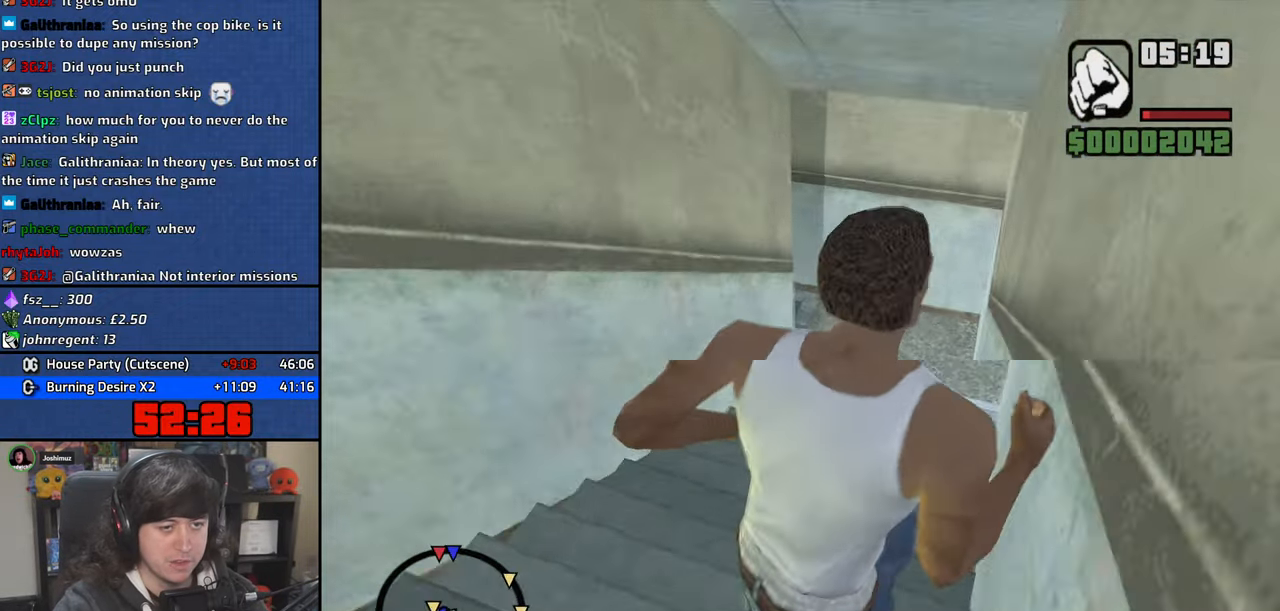
{"keys": ["d", "w"], "mouse": [], "events": []}
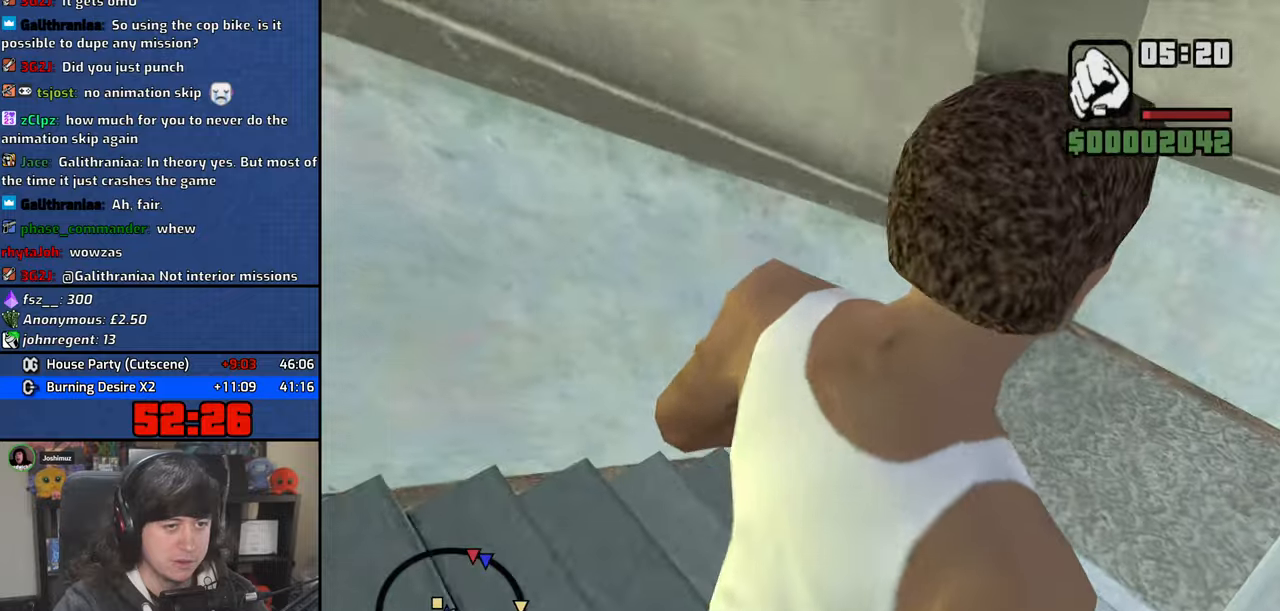
{"keys": ["d", "w"], "mouse": [], "events": [[167, "mouse_wheel", "down"], [317, "mouse_wheel", "up"]]}
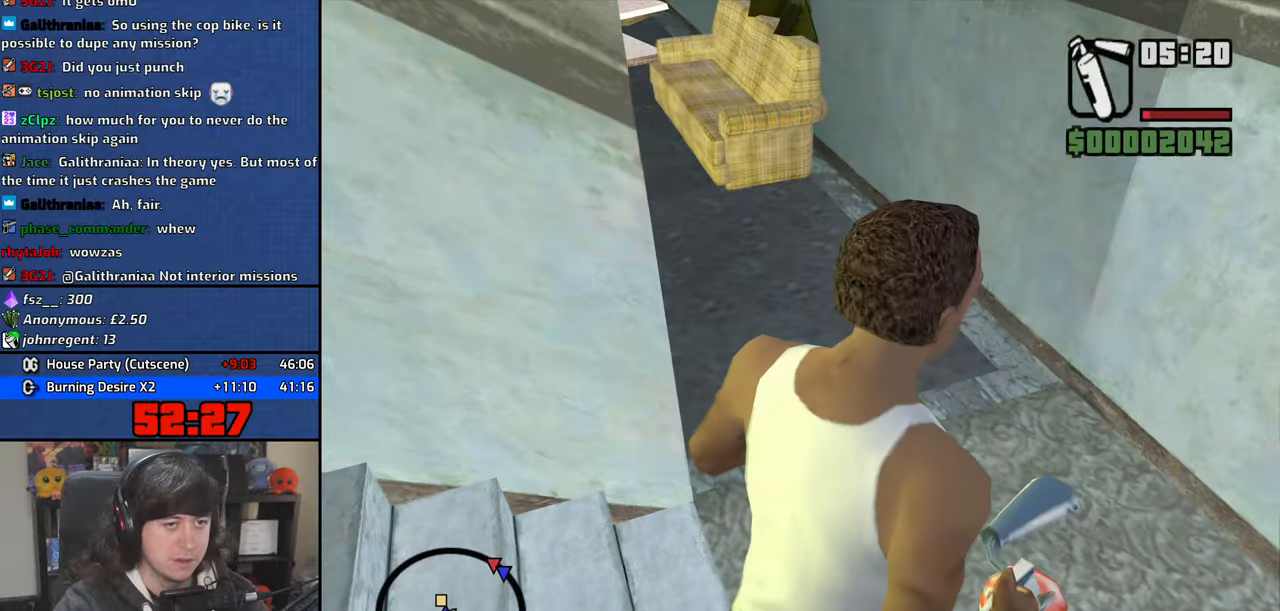
{"keys": ["w"], "mouse": [], "events": [[50, "d", "up"]]}
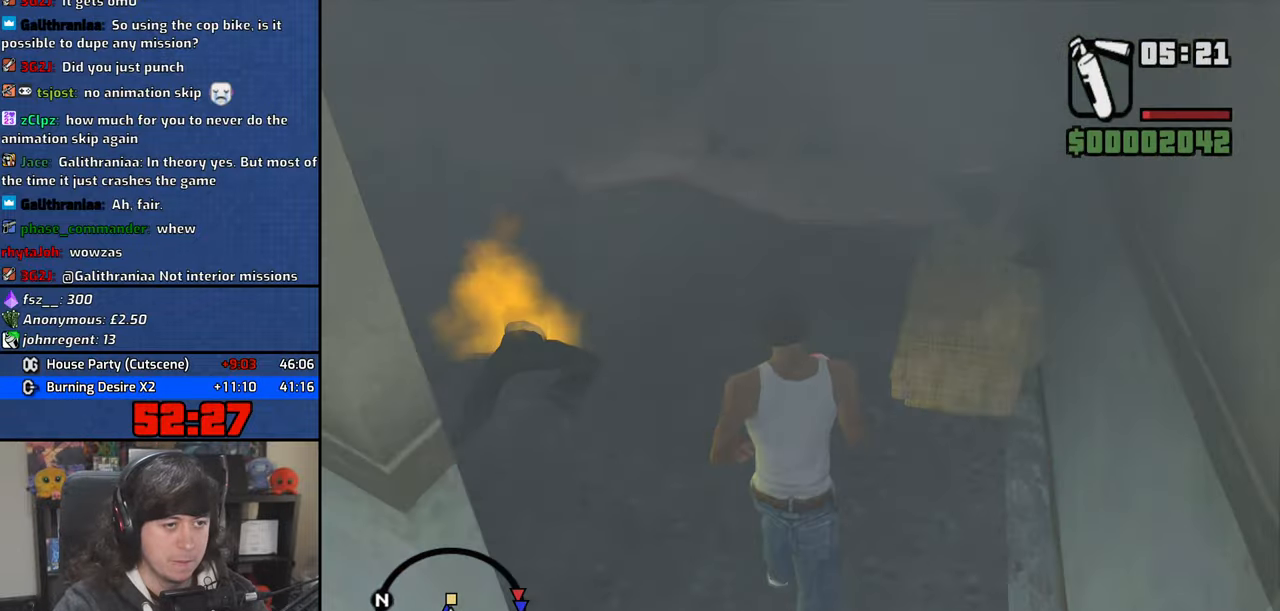
{"keys": ["d", "w"], "mouse": [], "events": [[50, "d", "down"]]}
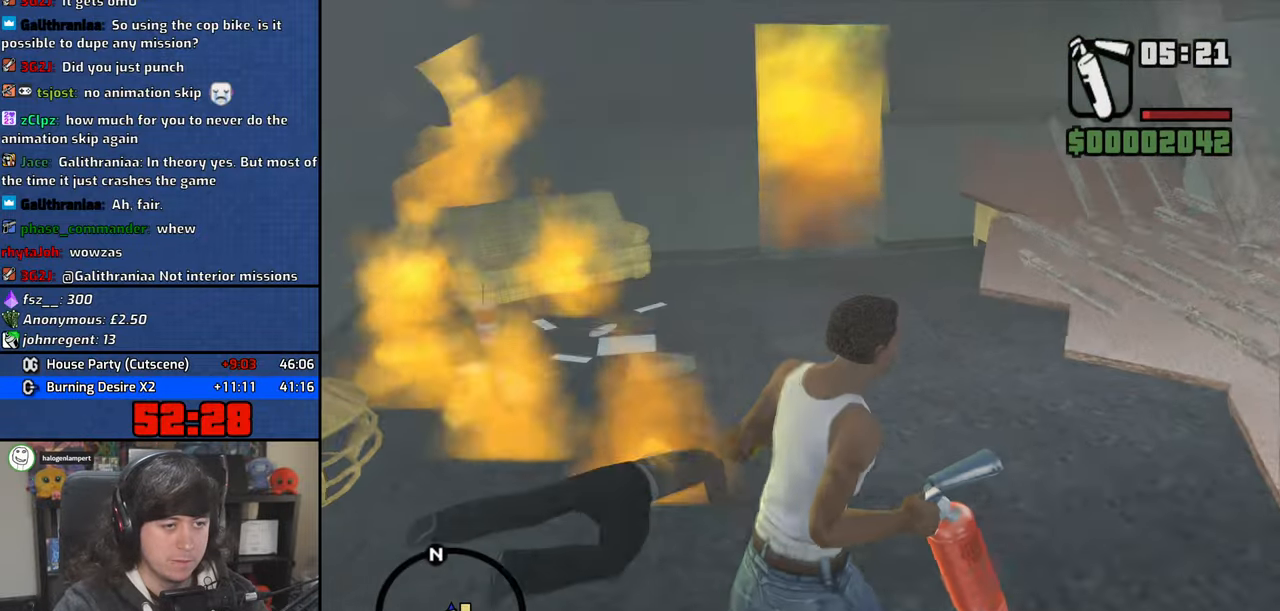
{"keys": ["w"], "mouse": [], "events": [[50, "d", "up"]]}
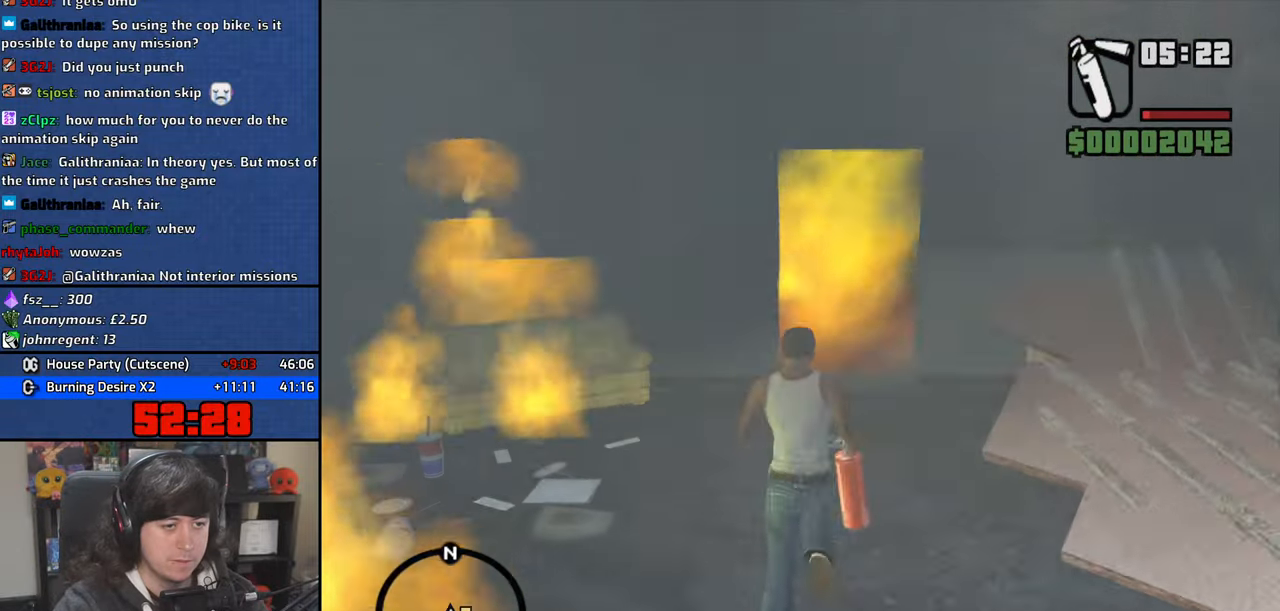
{"keys": ["d", "w"], "mouse": ["left", "right"], "events": [[17, "mouse_left", "down"], [34, "mouse_right", "down"], [117, "w", "up"], [284, "d", "down"], [284, "w", "down"]]}
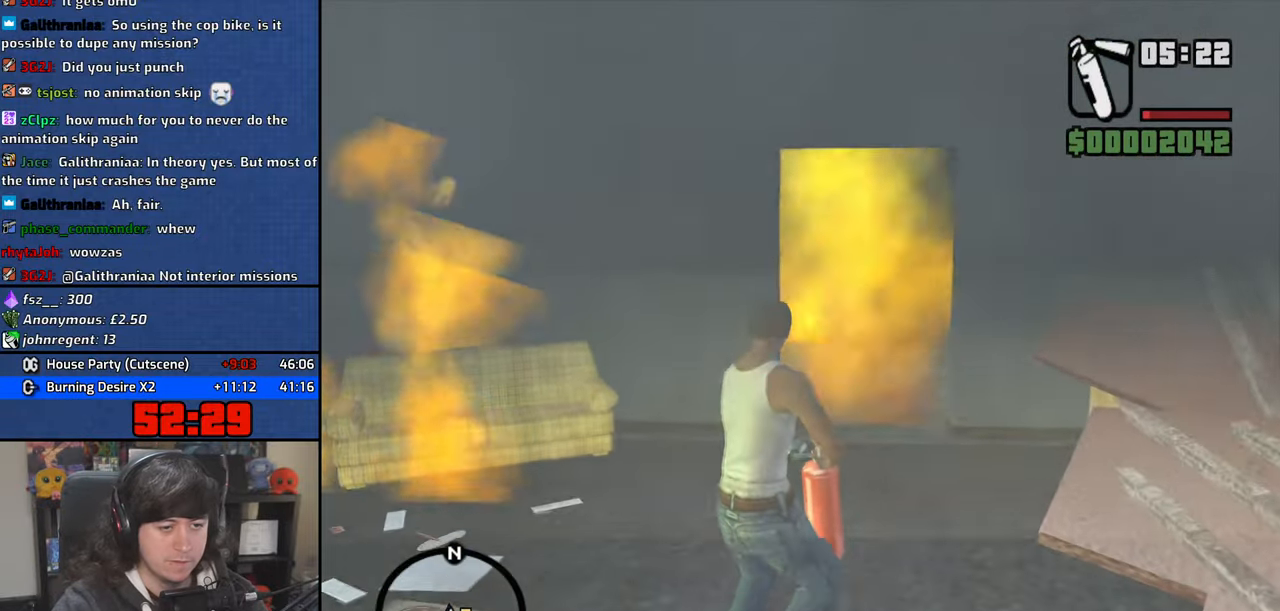
{"keys": ["d", "w"], "mouse": ["left", "right"], "events": []}
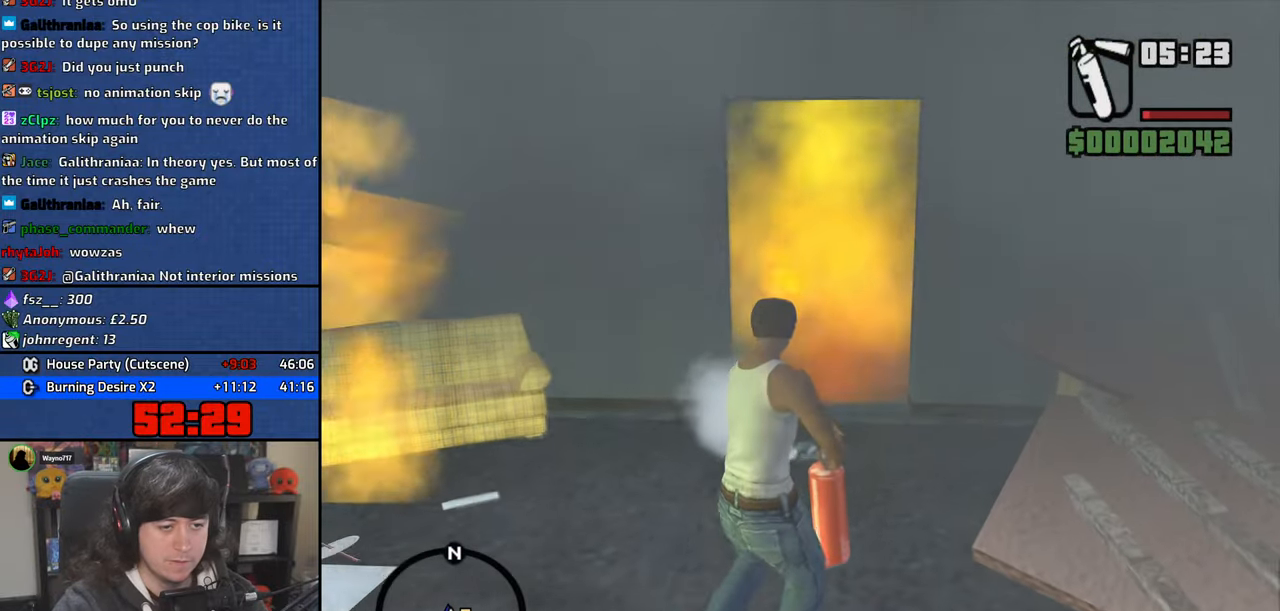
{"keys": ["a"], "mouse": ["left", "right"], "events": [[167, "d", "up"], [217, "a", "down"], [400, "w", "up"]]}
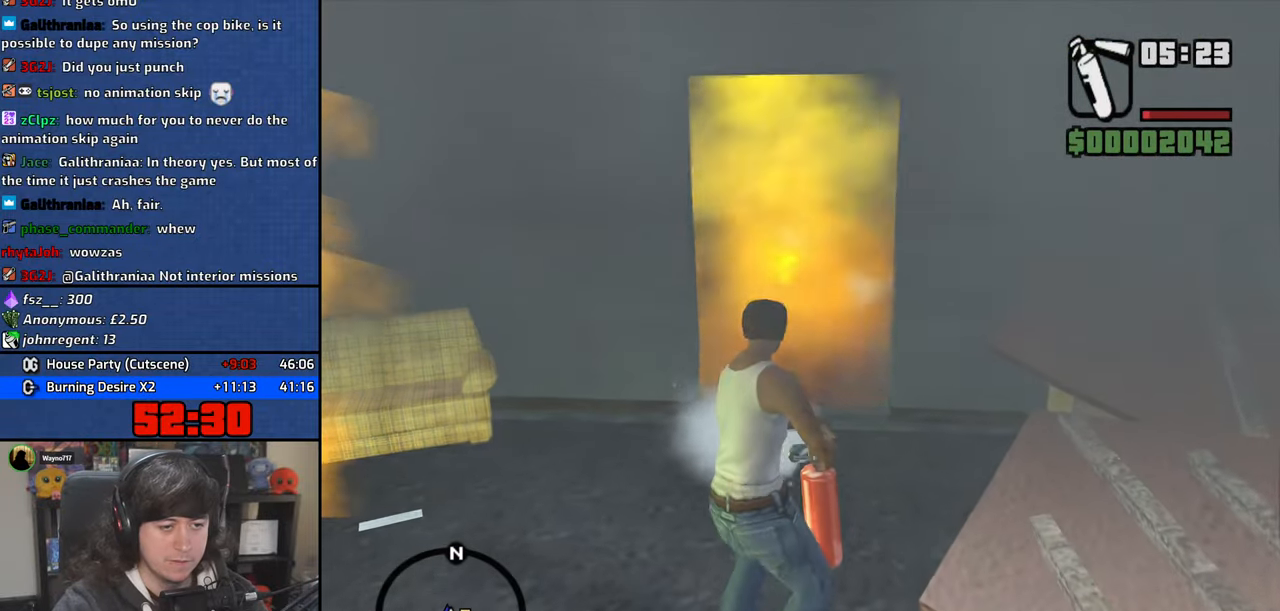
{"keys": ["a", "w"], "mouse": ["left", "right"], "events": [[67, "a", "up"], [334, "w", "down"], [417, "a", "down"]]}
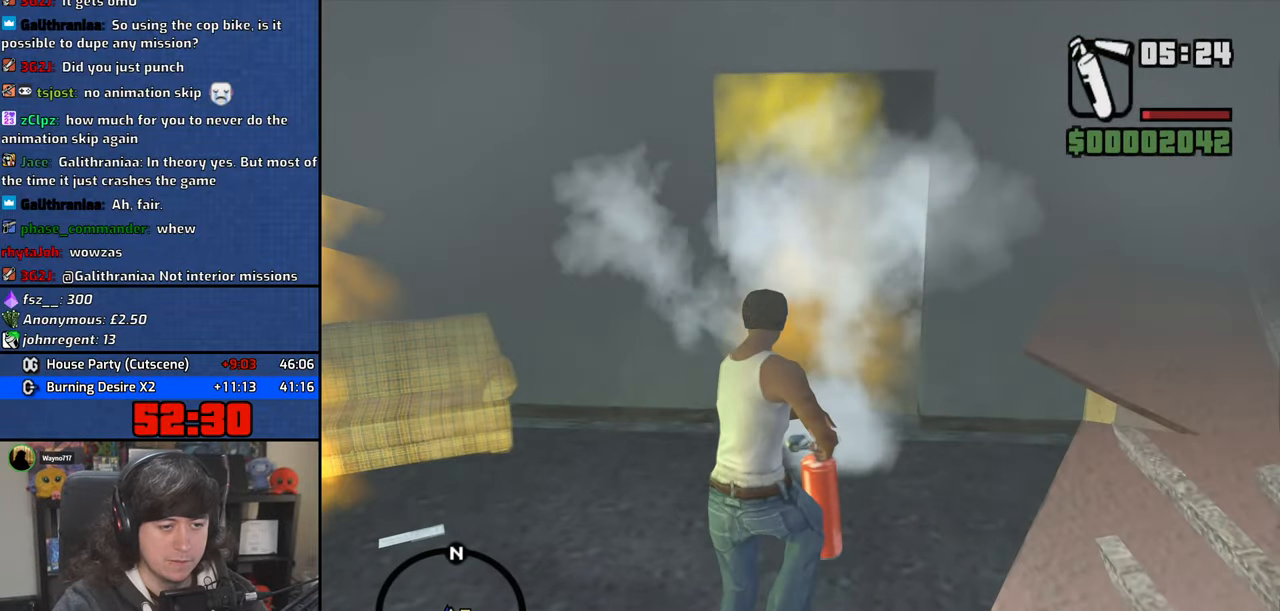
{"keys": ["w"], "mouse": ["left", "right"], "events": [[84, "a", "up"], [150, "w", "up"], [367, "w", "down"]]}
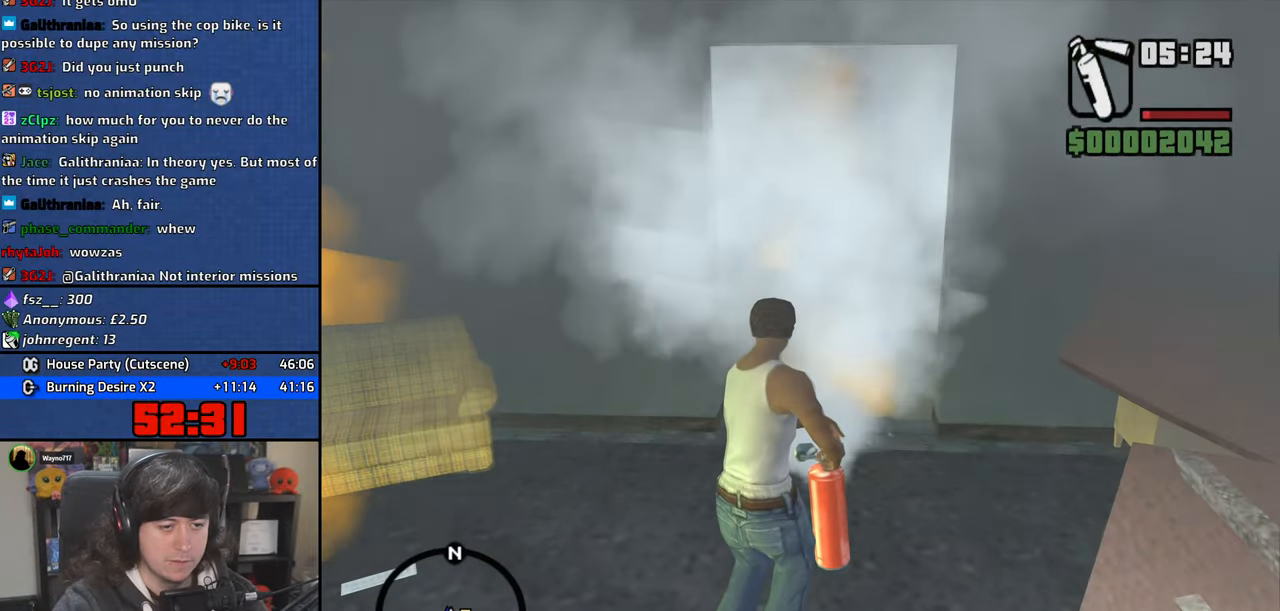
{"keys": ["w"], "mouse": [], "events": [[134, "w", "up"], [284, "w", "down"], [484, "mouse_right", "up"], [500, "mouse_left", "up"]]}
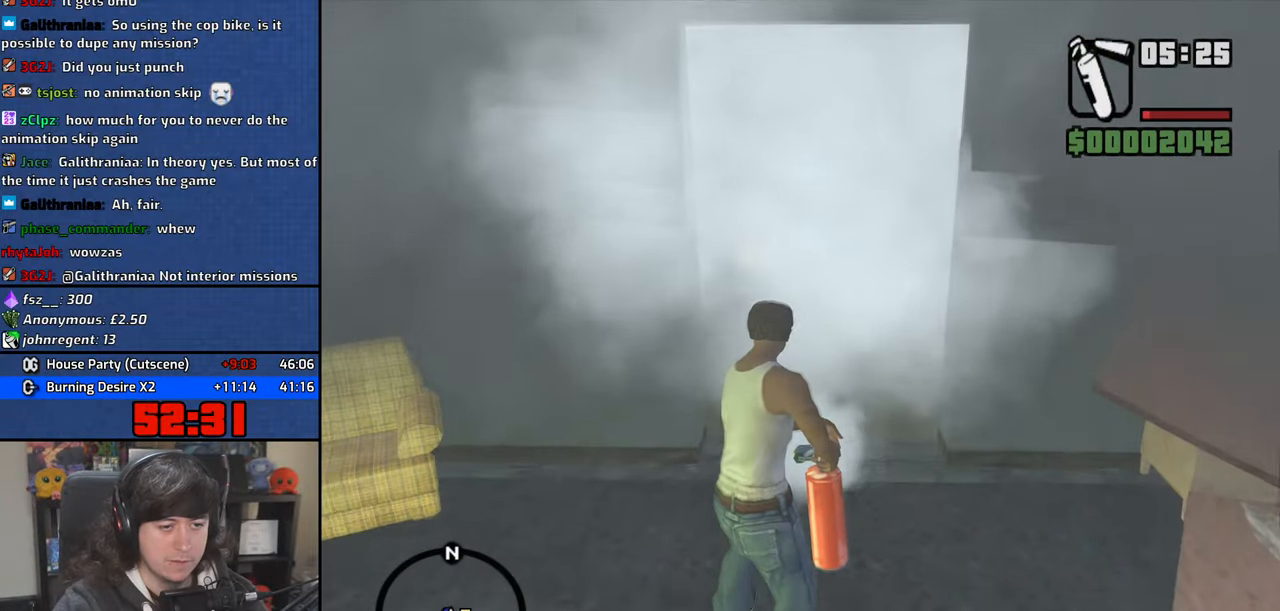
{"keys": ["w"], "mouse": [], "events": [[250, "mouse_wheel", "down"], [400, "mouse_wheel", "up"]]}
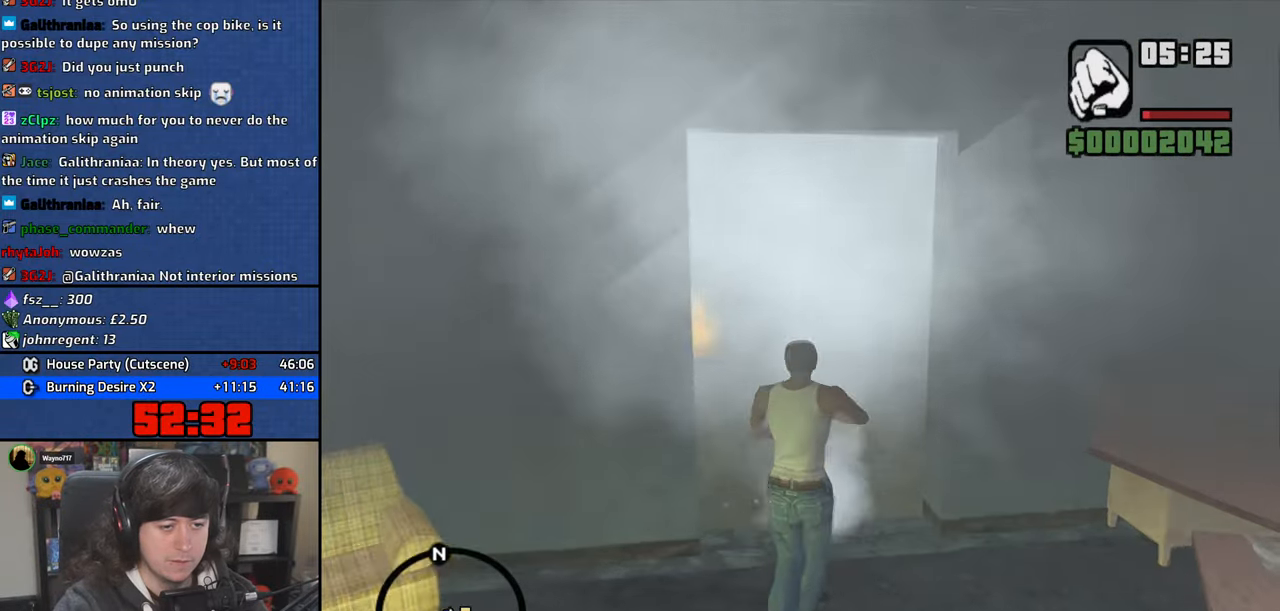
{"keys": ["a", "w"], "mouse": [], "events": [[317, "a", "down"]]}
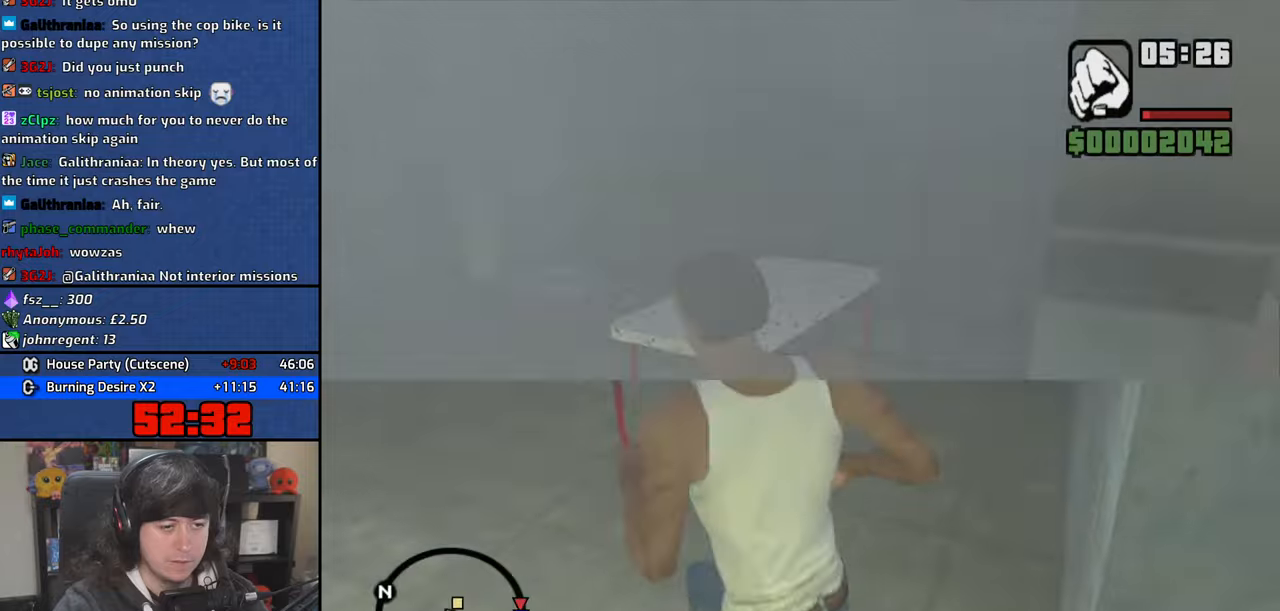
{"keys": ["a", "w"], "mouse": [], "events": [[350, "mouse_wheel", "down"], [500, "mouse_wheel", "up"]]}
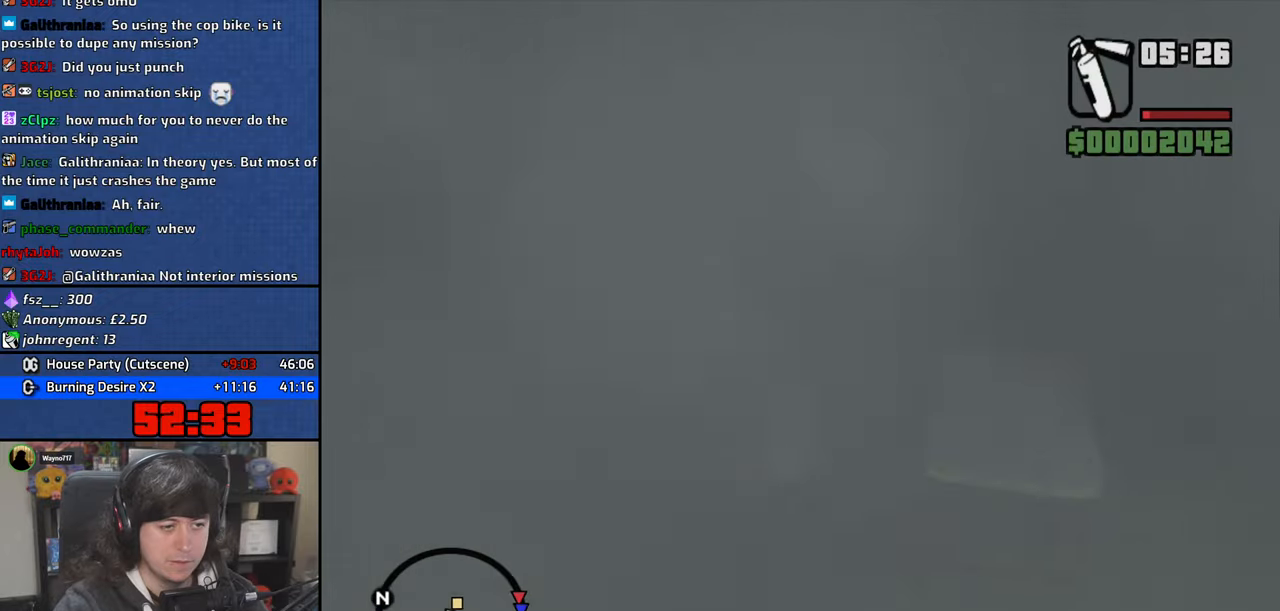
{"keys": ["a", "w"], "mouse": [], "events": []}
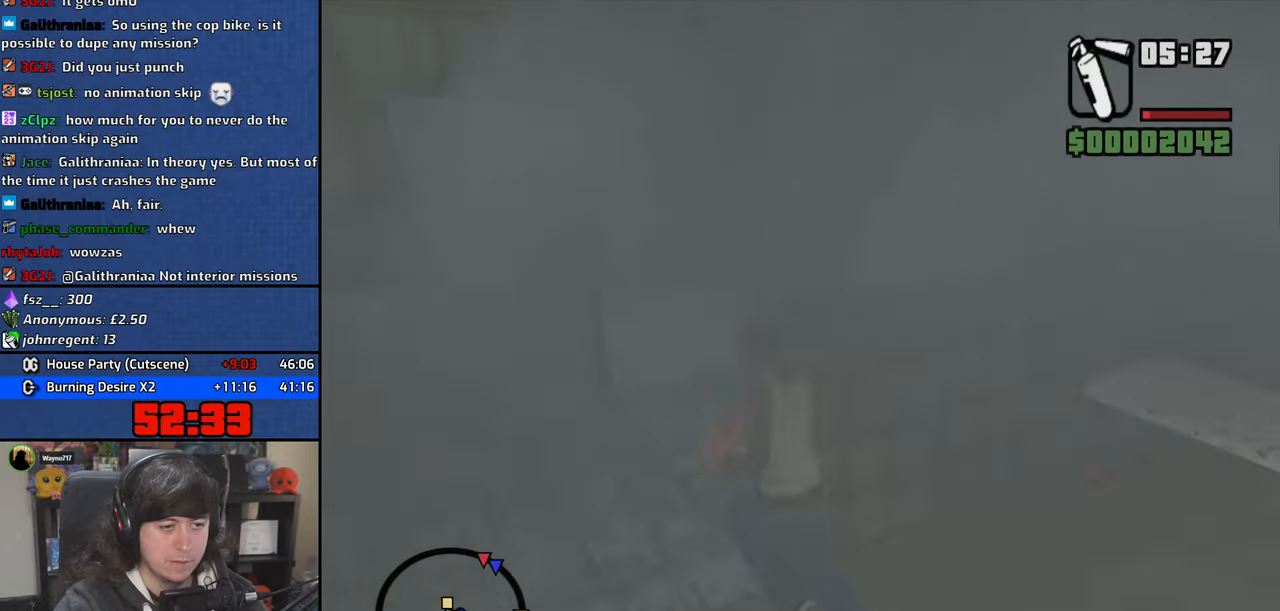
{"keys": ["s"], "mouse": [], "events": [[134, "w", "up"], [150, "a", "up"], [350, "s", "down"], [467, "a", "down"], [500, "a", "up"]]}
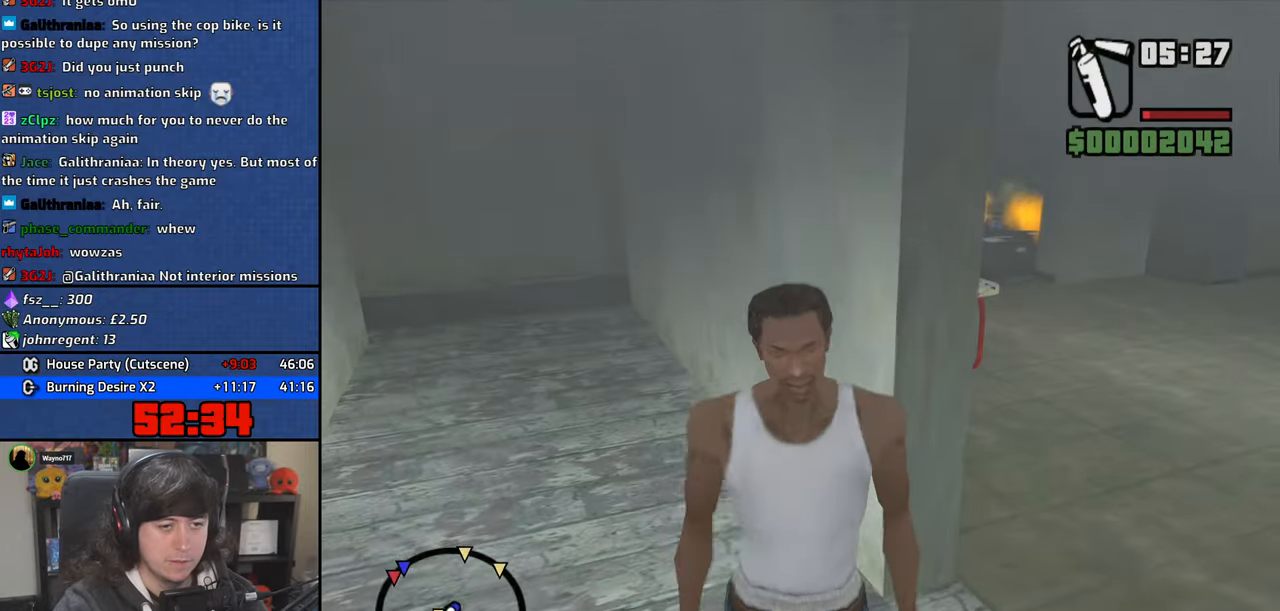
{"keys": ["d", "s"], "mouse": [], "events": [[100, "d", "down"], [134, "mouse_wheel", "down"], [284, "mouse_wheel", "up"], [284, "s", "up"], [484, "s", "down"]]}
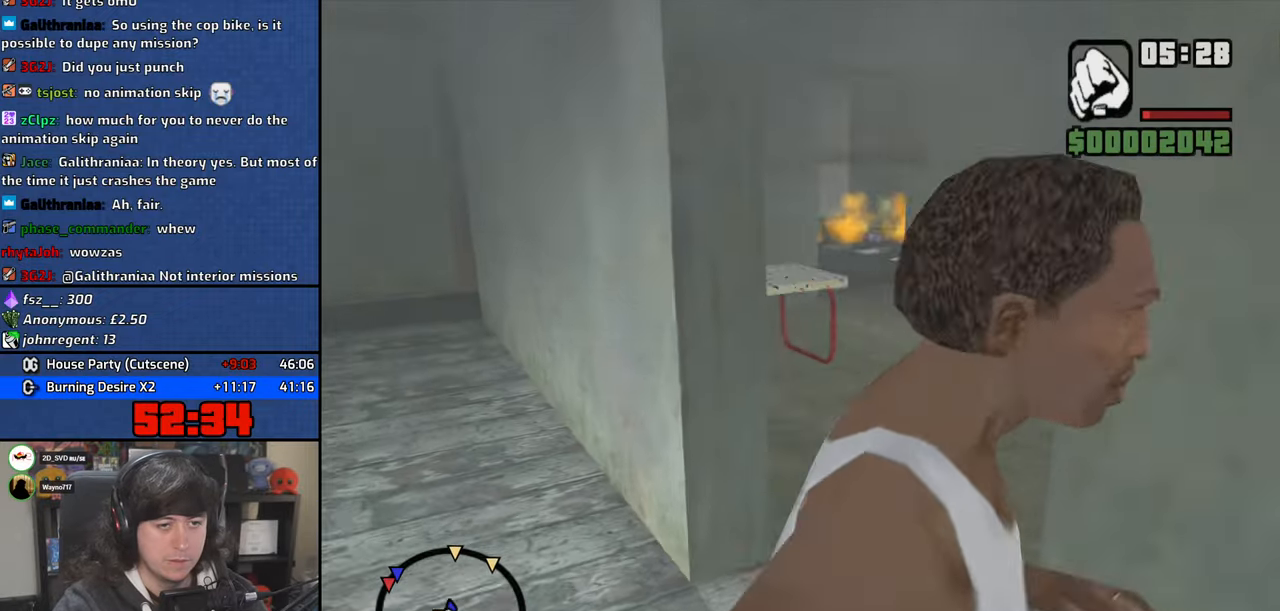
{"keys": ["s"], "mouse": [], "events": [[67, "d", "up"], [167, "s", "up"], [500, "s", "down"]]}
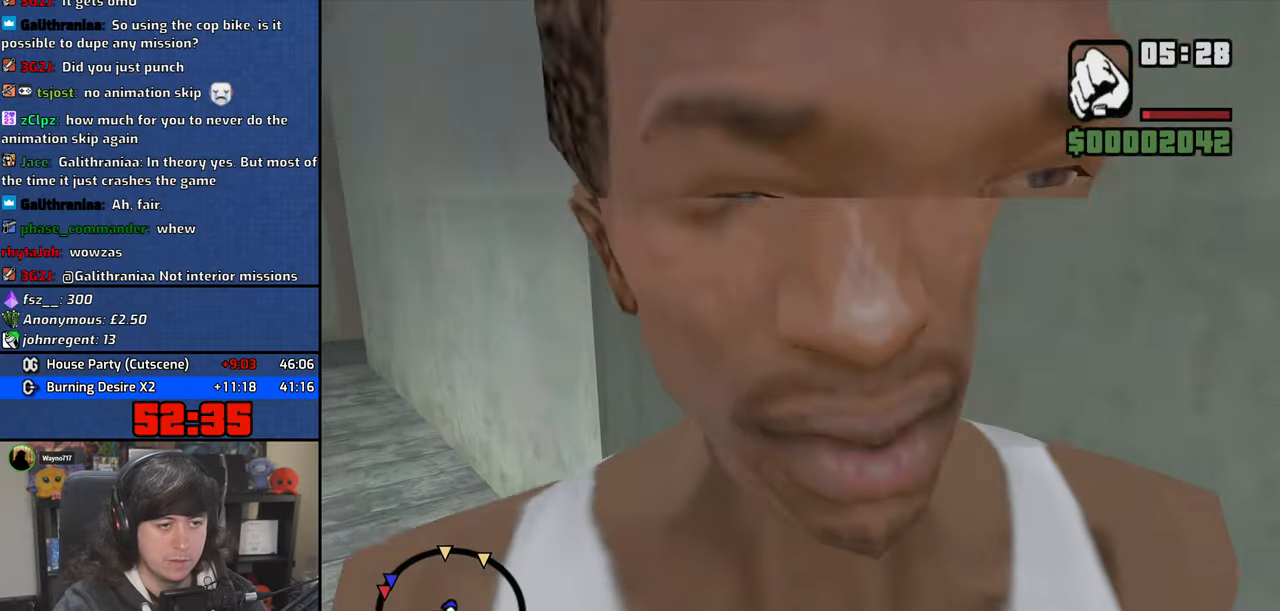
{"keys": [], "mouse": [], "events": [[250, "d", "down"], [384, "d", "up"], [400, "s", "up"]]}
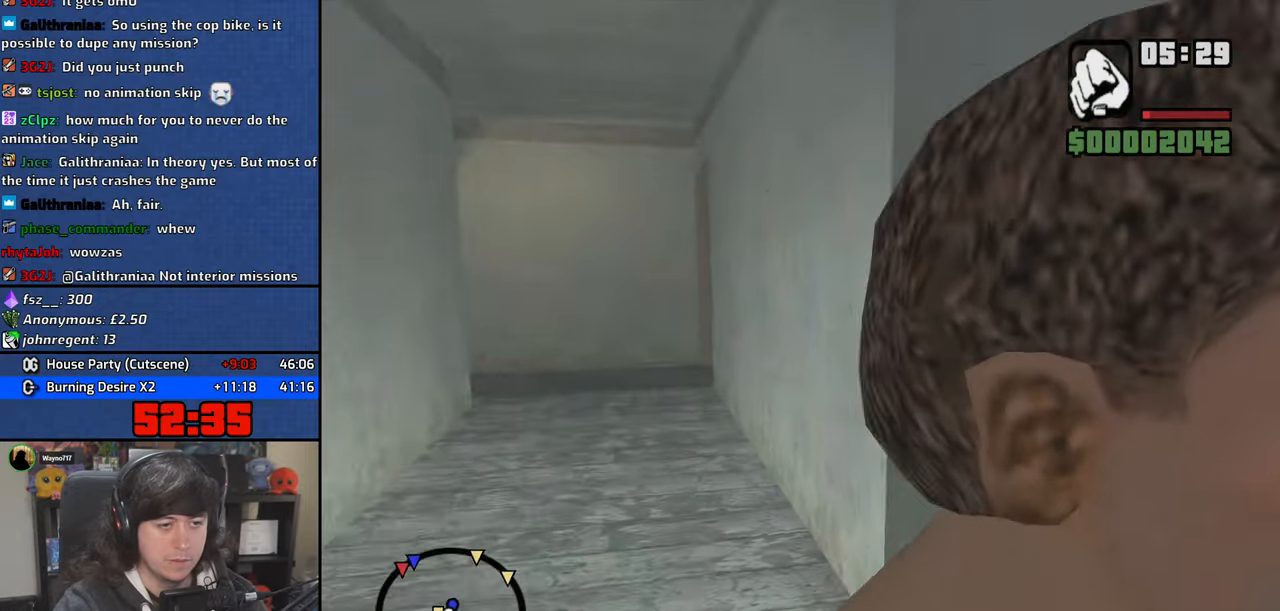
{"keys": ["d", "s"], "mouse": [], "events": [[350, "s", "down"], [450, "d", "down"]]}
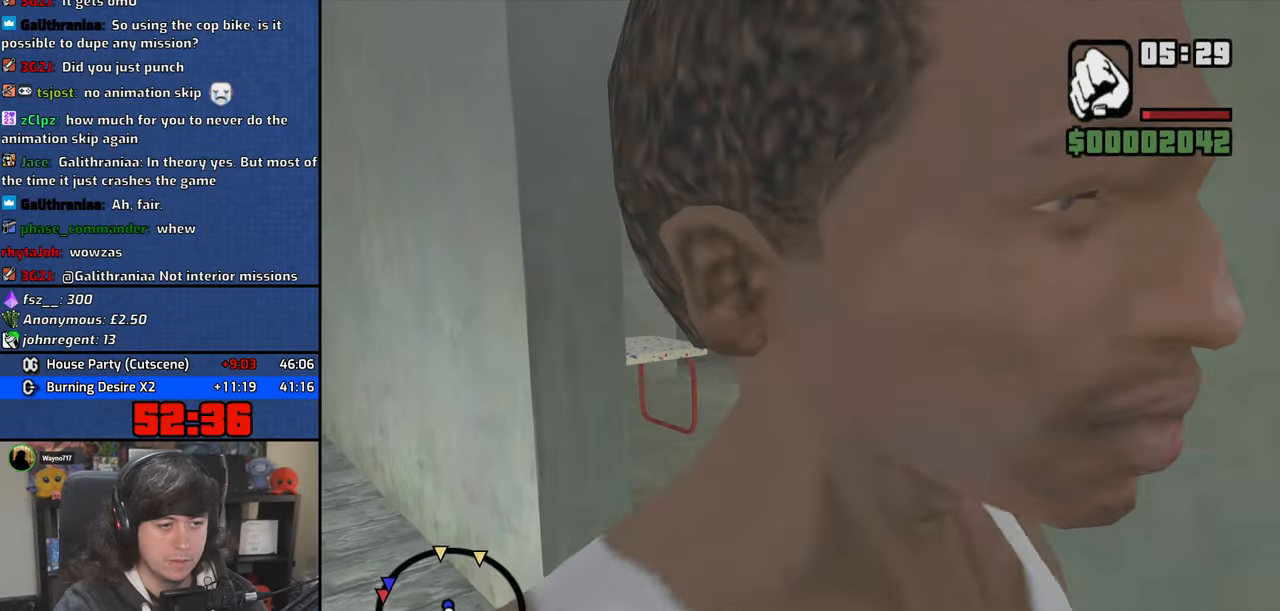
{"keys": ["d"], "mouse": [], "events": [[50, "d", "up"], [234, "s", "up"], [384, "d", "down"]]}
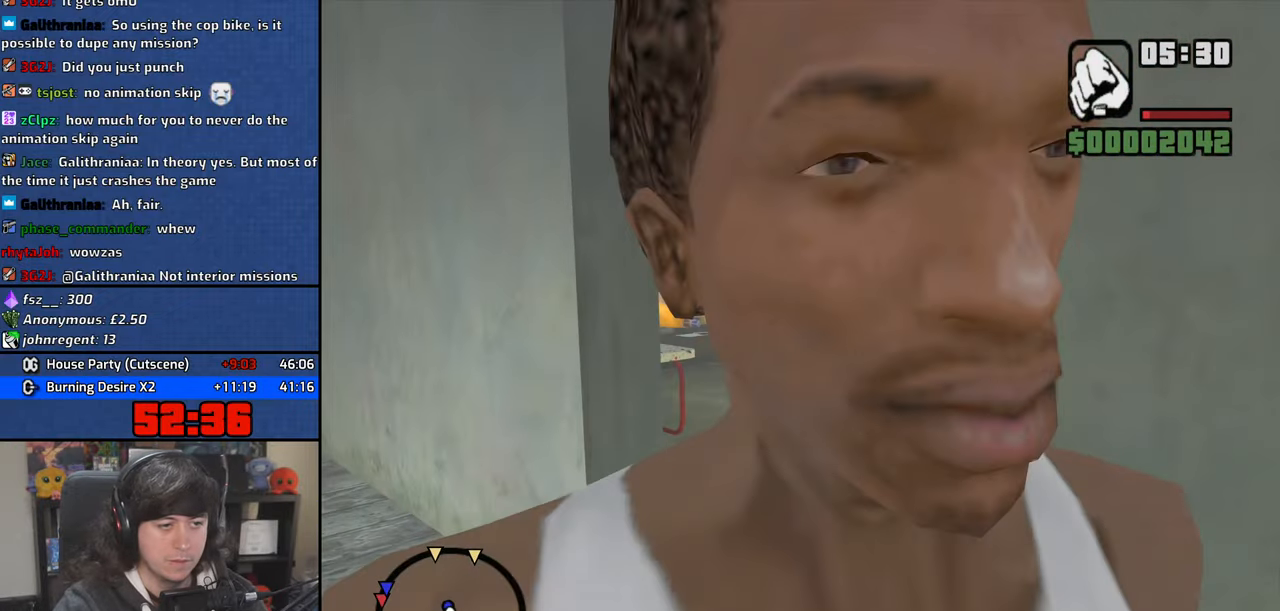
{"keys": ["d"], "mouse": [], "events": [[17, "s", "down"], [34, "d", "up"], [67, "s", "up"], [500, "d", "down"]]}
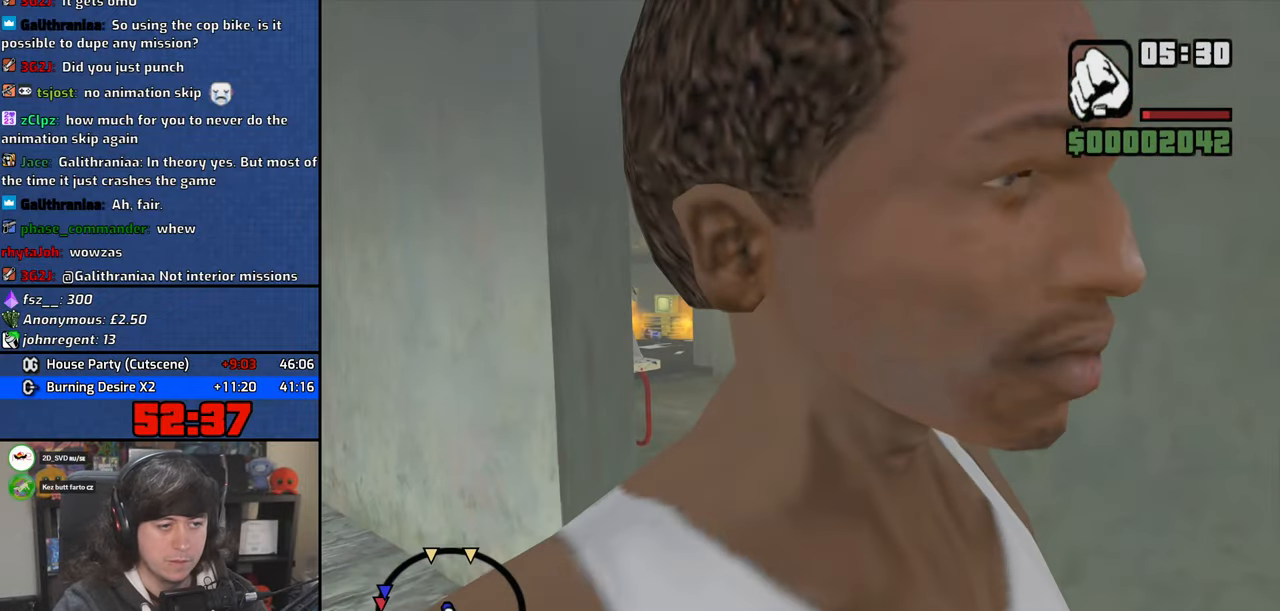
{"keys": [], "mouse": [], "events": [[117, "d", "up"]]}
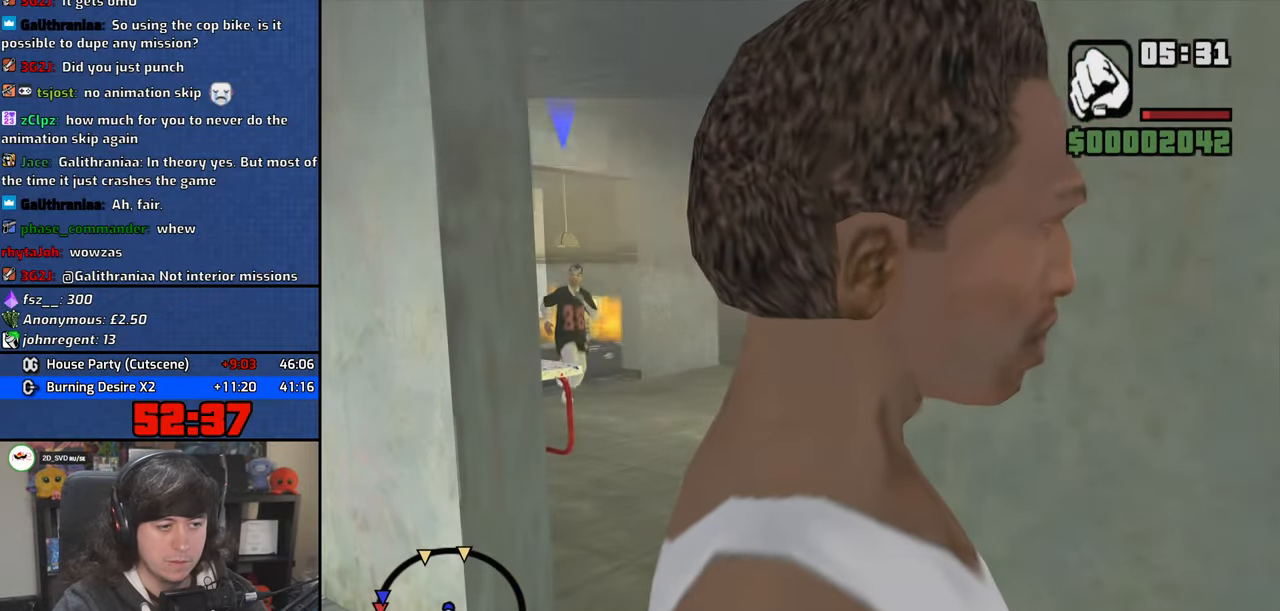
{"keys": ["w"], "mouse": [], "events": [[184, "a", "down"], [317, "w", "down"], [450, "a", "up"]]}
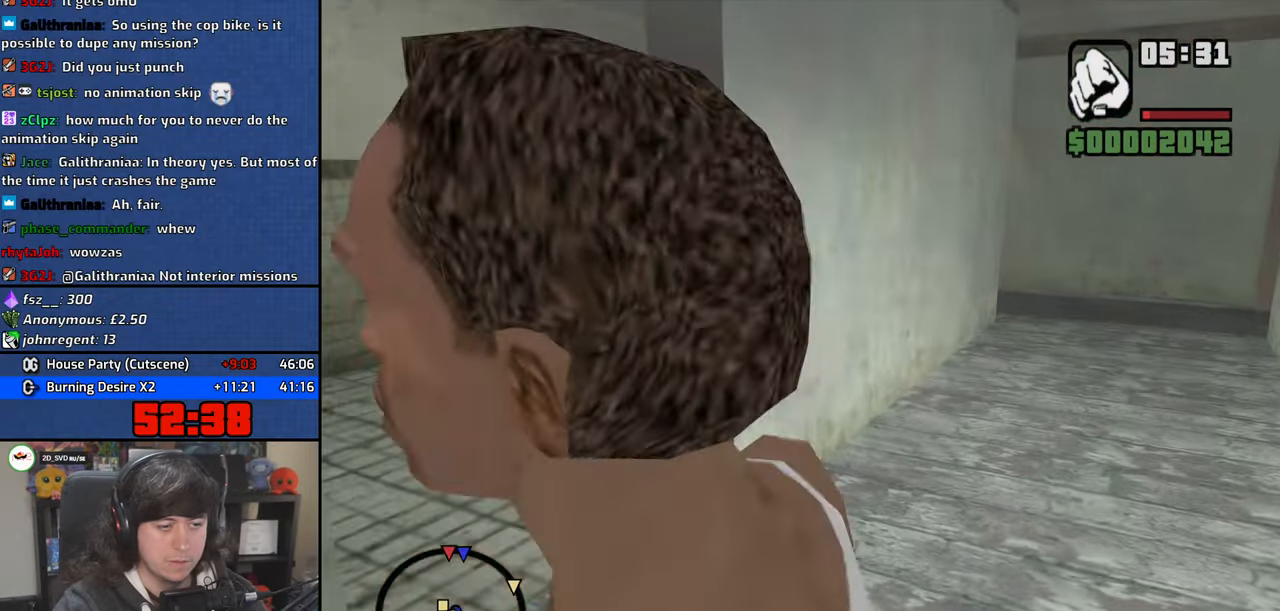
{"keys": ["w"], "mouse": [], "events": []}
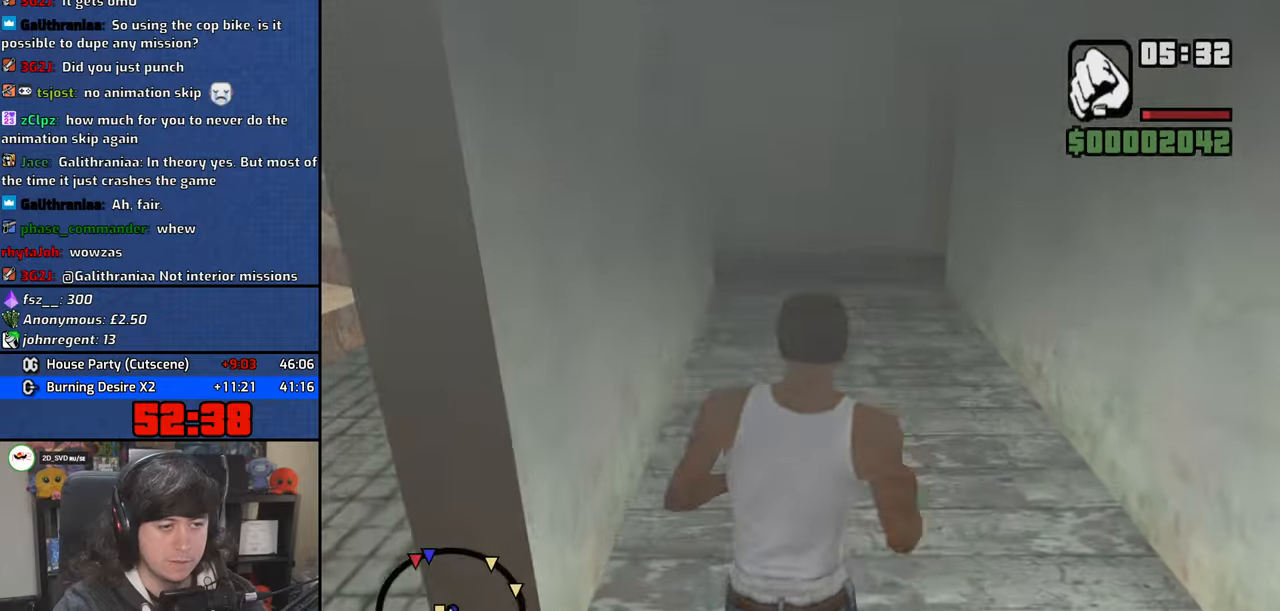
{"keys": ["a"], "mouse": [], "events": [[350, "a", "down"], [467, "w", "up"]]}
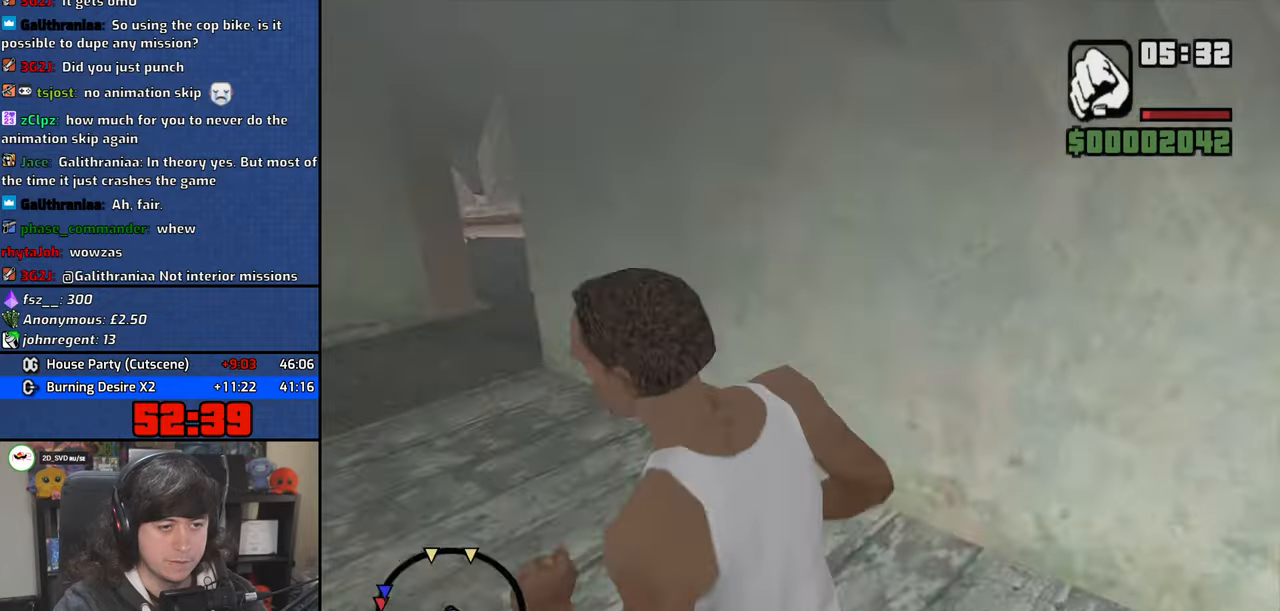
{"keys": ["s"], "mouse": [], "events": [[100, "s", "down"], [284, "a", "up"]]}
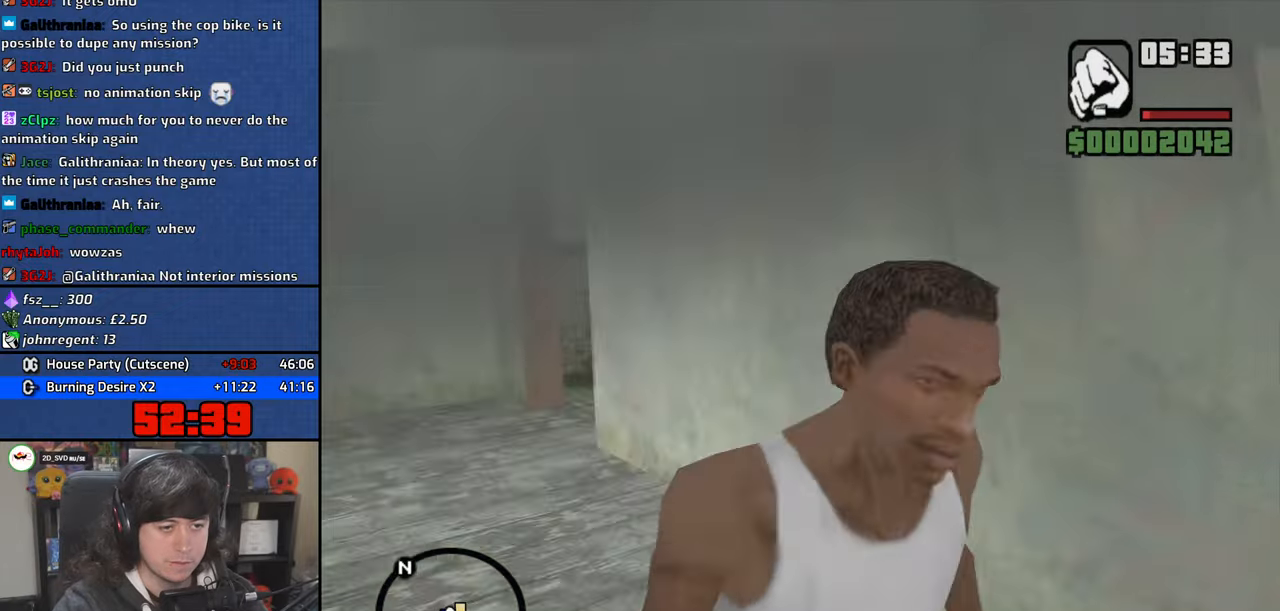
{"keys": ["d"], "mouse": [], "events": [[50, "d", "down"], [84, "s", "up"], [300, "w", "down"], [367, "w", "up"]]}
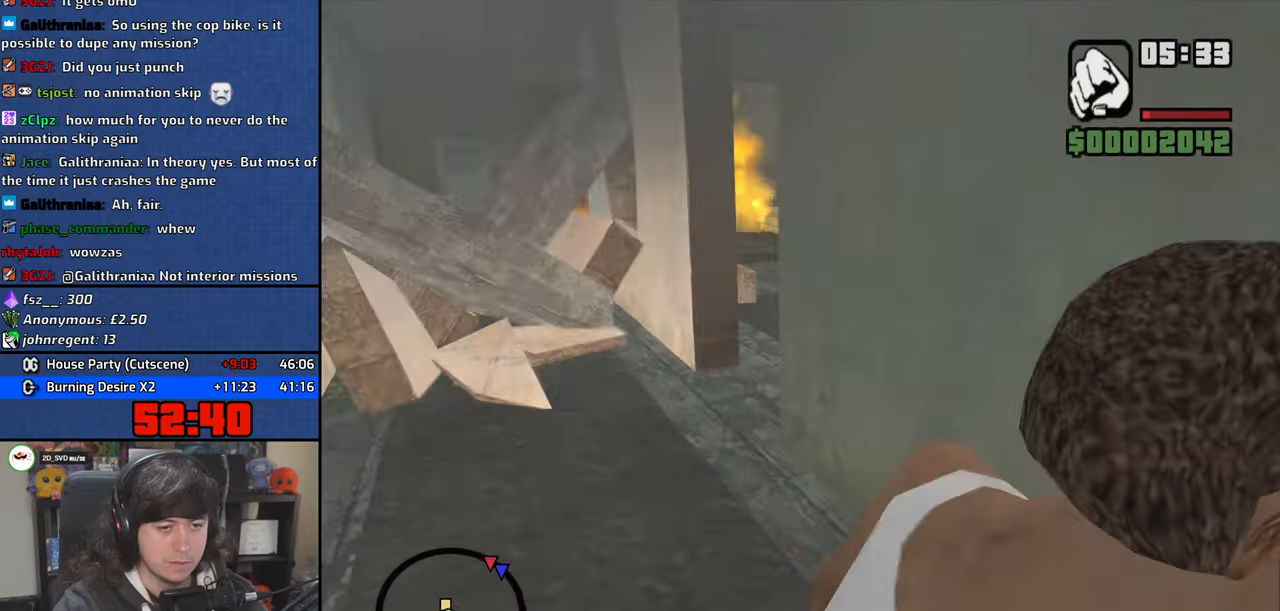
{"keys": [], "mouse": [], "events": [[167, "s", "down"], [250, "d", "up"], [350, "s", "up"]]}